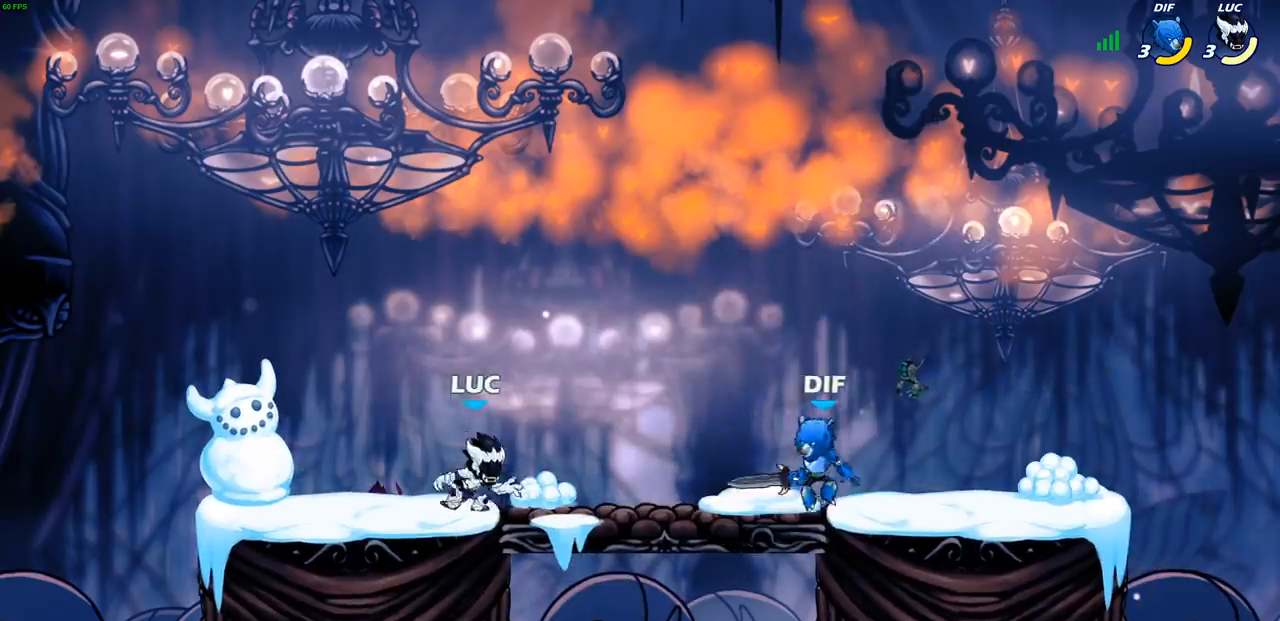
Gameplay with a controller (PlayStation layout); each line is a JSON object with the inputs held at the frame after it. "events" lists button and stick changes between this image and that frame as [ms after this image, input, new state], when the widget could be followed in between.
{"buttons": [], "left_stick": "down-left", "right_stick": "center", "events": [[117, "left_stick", "left"], [267, "left_stick", "down"], [500, "left_stick", "down-left"]]}
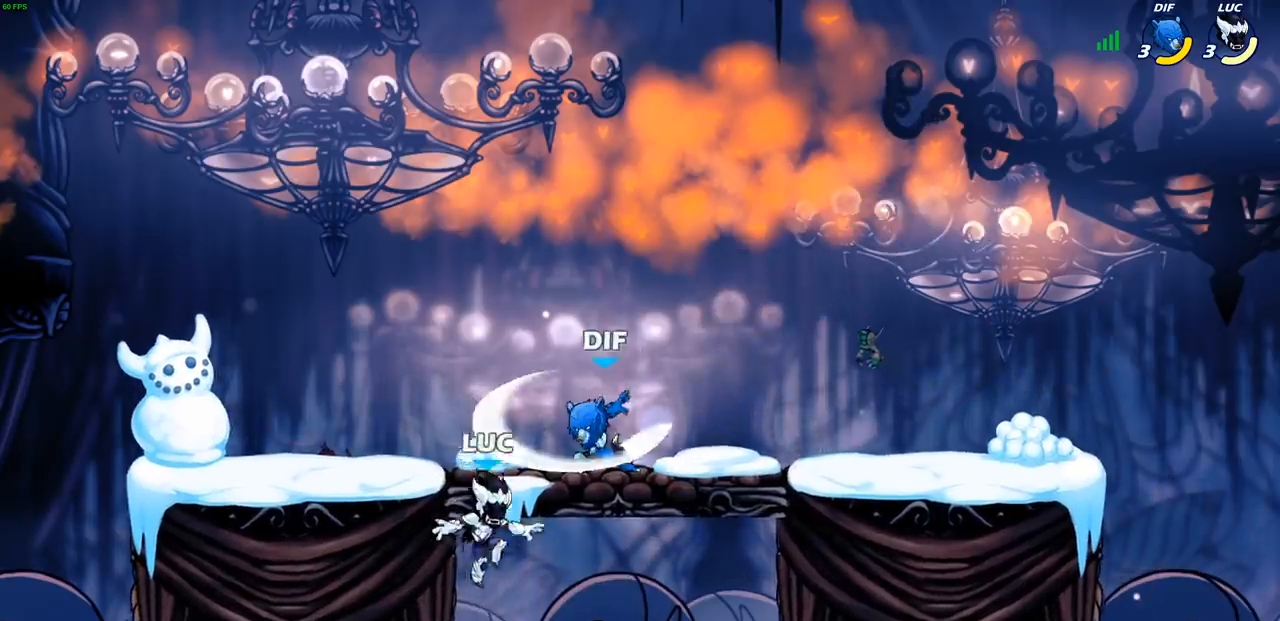
{"buttons": [], "left_stick": "right", "right_stick": "center", "events": [[117, "CROSS", "down"], [117, "left_stick", "right"], [183, "CIRCLE", "down"], [183, "CROSS", "up"], [300, "CIRCLE", "up"]]}
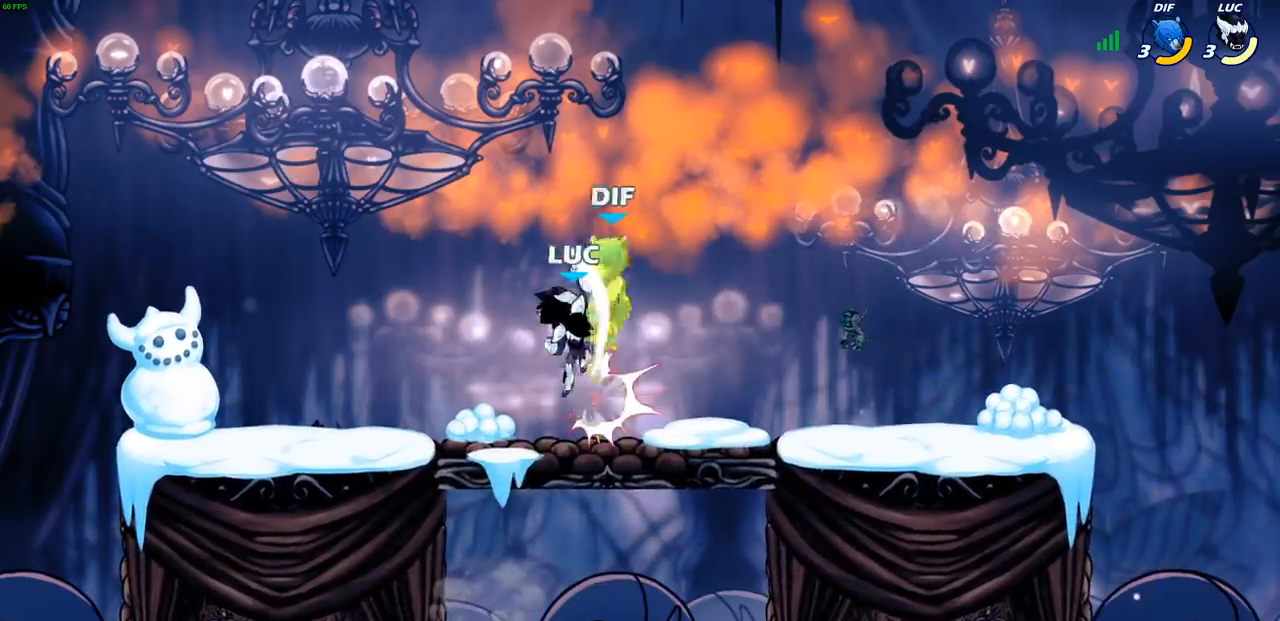
{"buttons": [], "left_stick": "center", "right_stick": "center", "events": [[100, "left_stick", "up"], [150, "left_stick", "up-left"], [233, "CROSS", "down"], [283, "SQUARE", "down"], [283, "left_stick", "center"], [300, "CROSS", "up"], [333, "SQUARE", "up"]]}
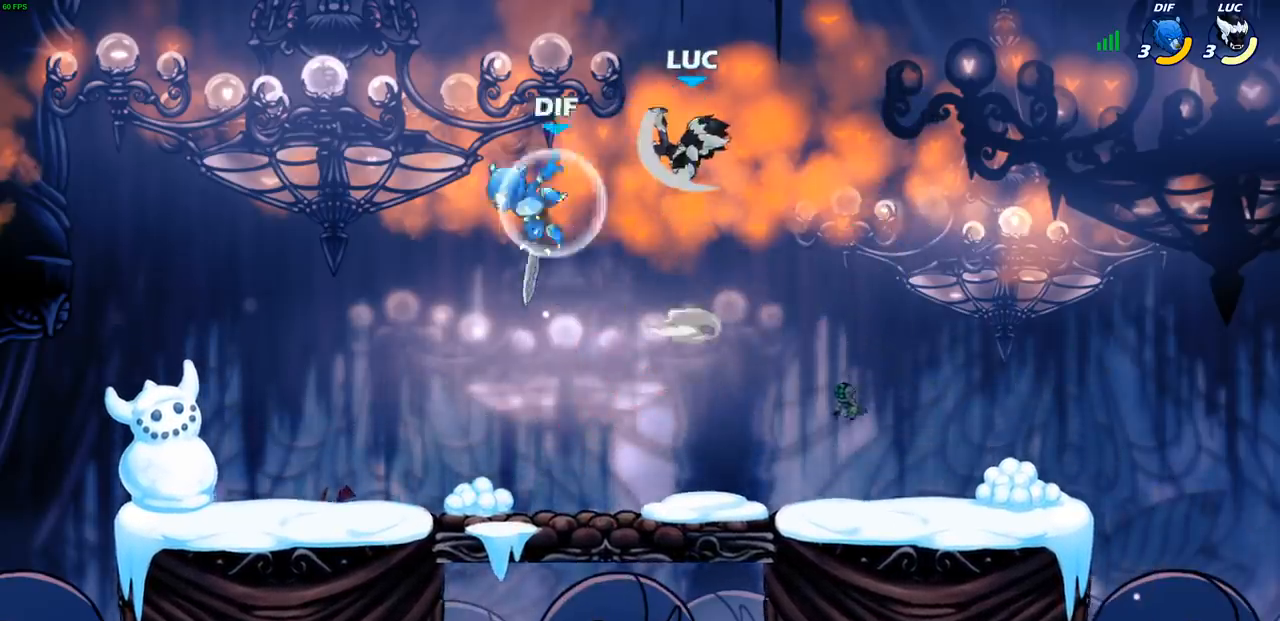
{"buttons": [], "left_stick": "down-right", "right_stick": "center", "events": [[233, "left_stick", "right"], [433, "left_stick", "down-right"]]}
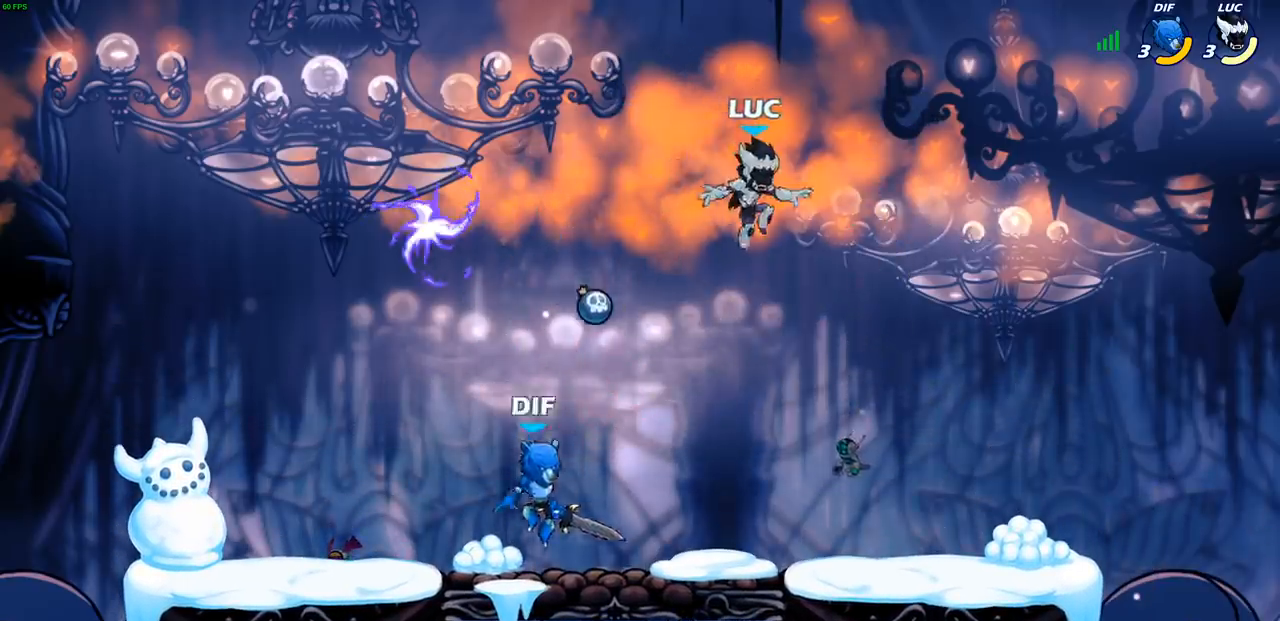
{"buttons": [], "left_stick": "left", "right_stick": "center", "events": [[333, "left_stick", "left"]]}
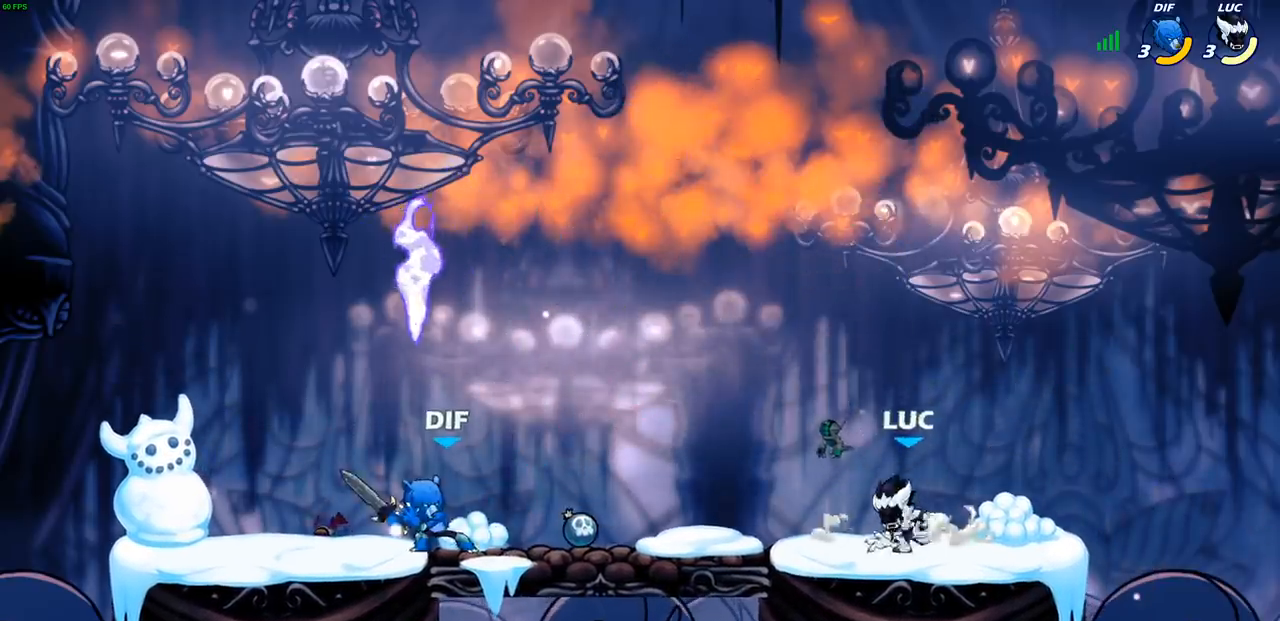
{"buttons": [], "left_stick": "down", "right_stick": "center"}
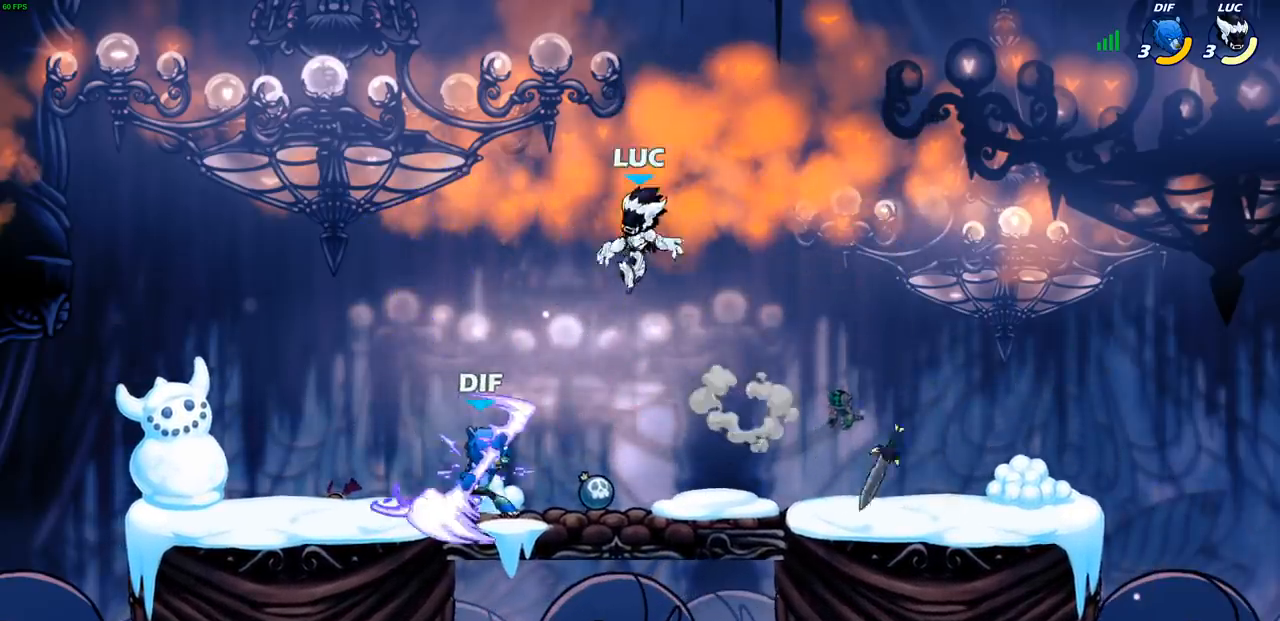
{"buttons": ["SQUARE"], "left_stick": "center", "right_stick": "center", "events": [[33, "left_stick", "down-right"], [233, "left_stick", "up-right"], [300, "left_stick", "up-left"], [383, "left_stick", "right"], [467, "SQUARE", "down"], [500, "left_stick", "center"]]}
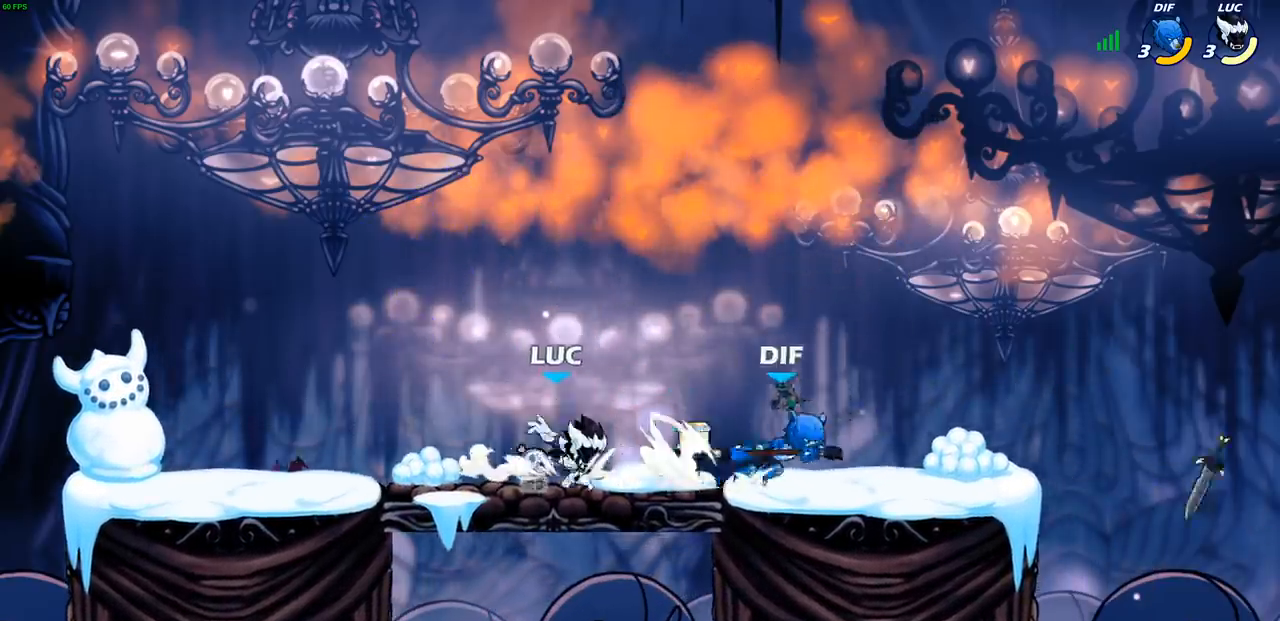
{"buttons": ["CROSS"], "left_stick": "left", "right_stick": "center", "events": [[50, "SQUARE", "up"], [167, "SQUARE", "down"], [267, "SQUARE", "up"], [367, "left_stick", "left"], [450, "CROSS", "down"]]}
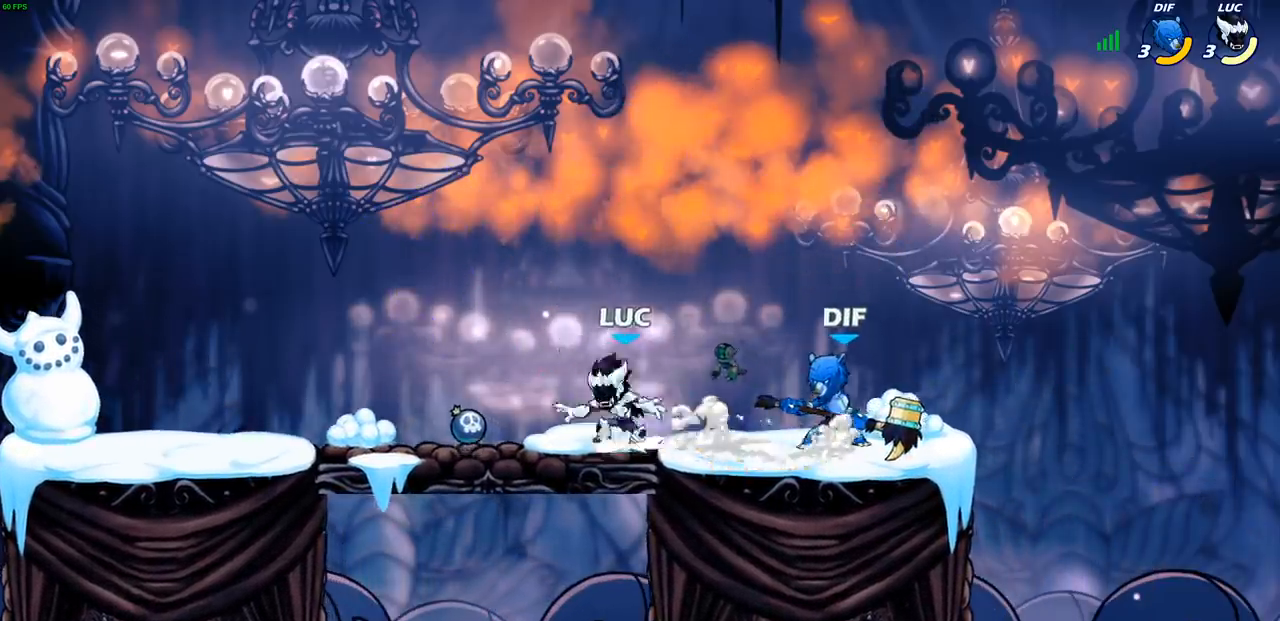
{"buttons": ["R1"], "left_stick": "down-left", "right_stick": "center", "events": [[17, "left_stick", "up-left"], [67, "CROSS", "up"], [183, "left_stick", "down-left"], [233, "left_stick", "down"], [350, "left_stick", "down-left"], [417, "R1", "down"]]}
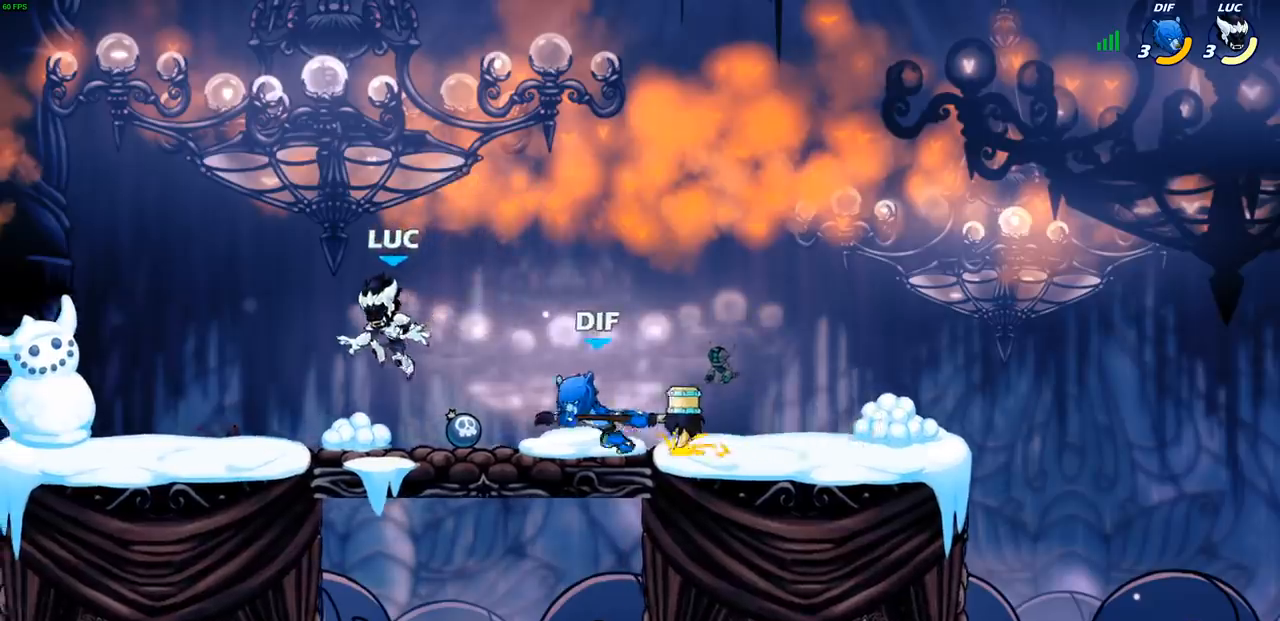
{"buttons": [], "left_stick": "right", "right_stick": "center", "events": [[33, "R1", "up"], [217, "left_stick", "left"], [483, "left_stick", "right"]]}
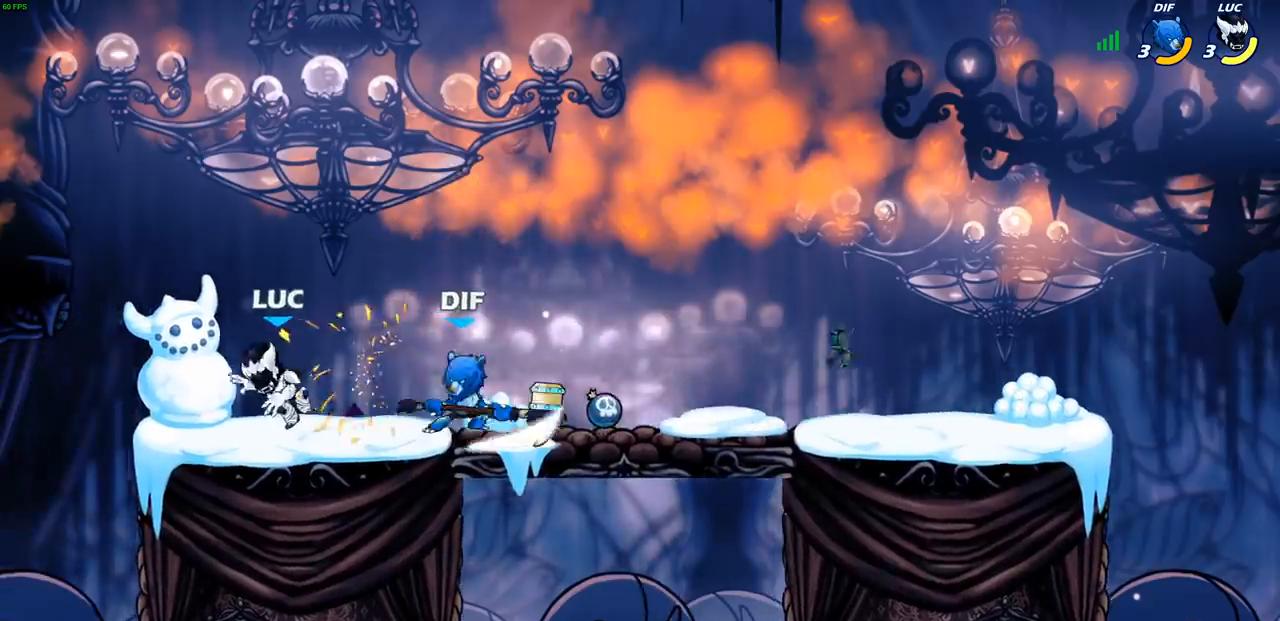
{"buttons": [], "left_stick": "center", "right_stick": "center", "events": [[233, "R1", "down"], [233, "R2", "down"], [267, "SQUARE", "down"], [267, "left_stick", "down"], [333, "SQUARE", "up"], [350, "R1", "up"], [350, "R2", "up"], [350, "left_stick", "center"]]}
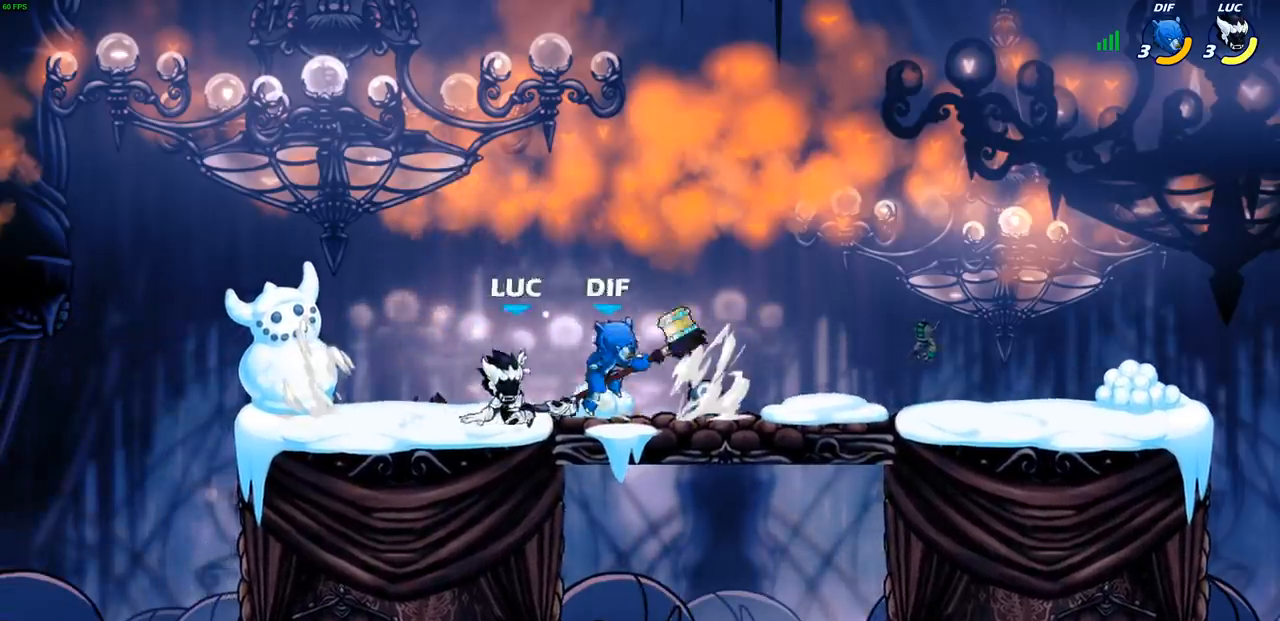
{"buttons": [], "left_stick": "right", "right_stick": "center", "events": [[200, "left_stick", "right"], [267, "left_stick", "center"], [317, "CROSS", "down"], [367, "CIRCLE", "down"], [383, "CROSS", "up"], [400, "left_stick", "right"], [483, "CIRCLE", "up"]]}
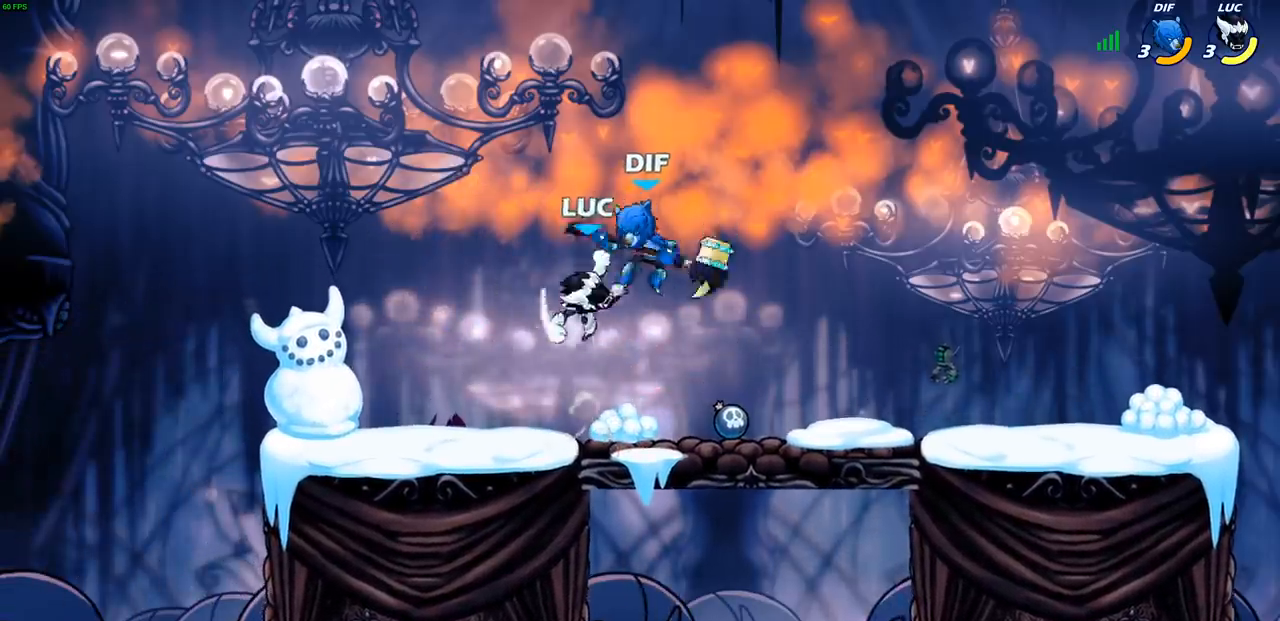
{"buttons": ["CROSS"], "left_stick": "left", "right_stick": "center", "events": [[400, "left_stick", "up-left"], [450, "CROSS", "down"], [483, "left_stick", "left"]]}
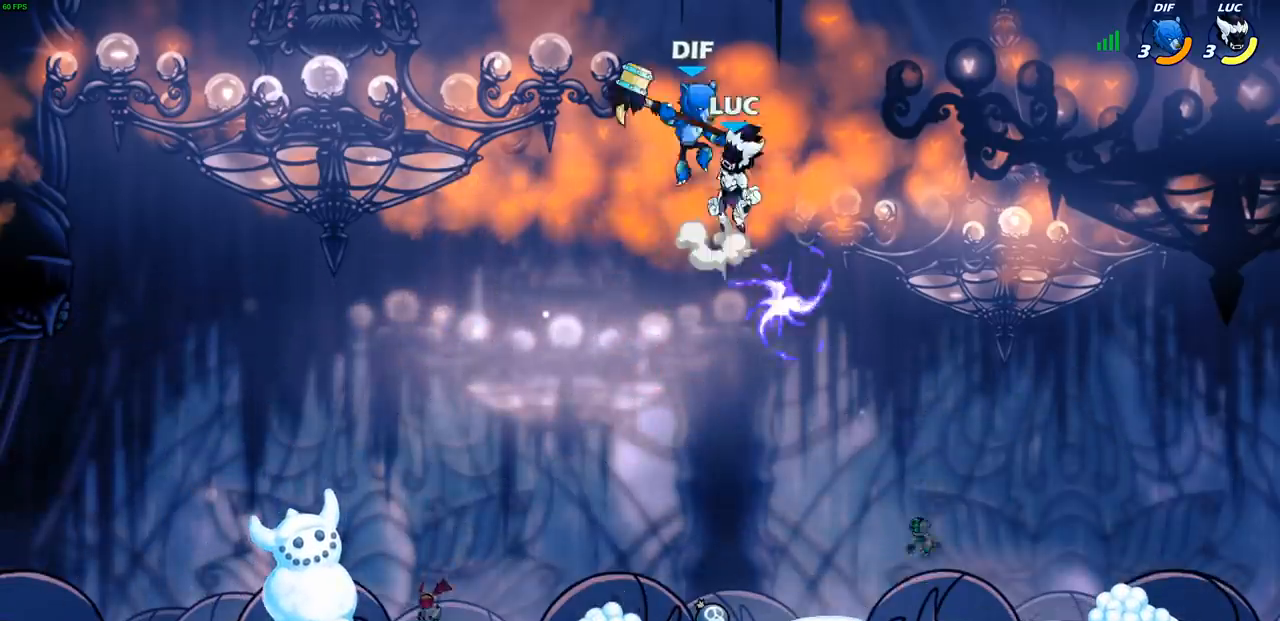
{"buttons": [], "left_stick": "right", "right_stick": "center", "events": [[17, "SQUARE", "down"], [50, "CROSS", "up"], [67, "SQUARE", "up"], [67, "left_stick", "down"], [233, "left_stick", "center"], [483, "left_stick", "right"]]}
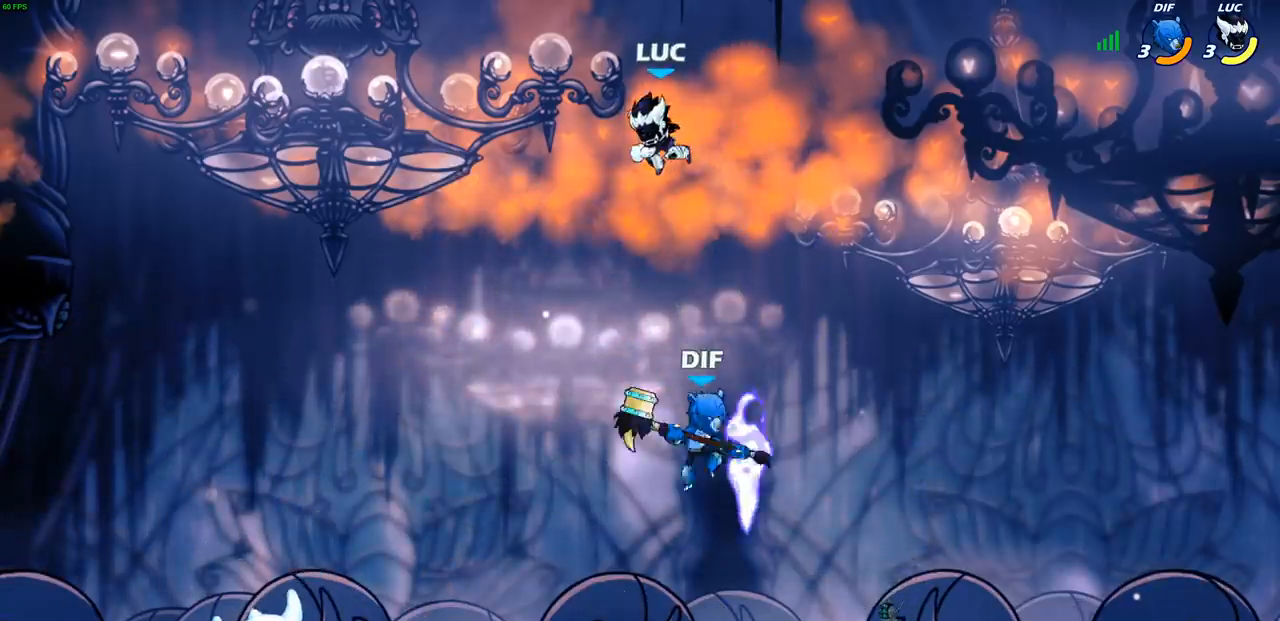
{"buttons": [], "left_stick": "down-left", "right_stick": "center", "events": [[367, "left_stick", "down"], [433, "left_stick", "down-left"]]}
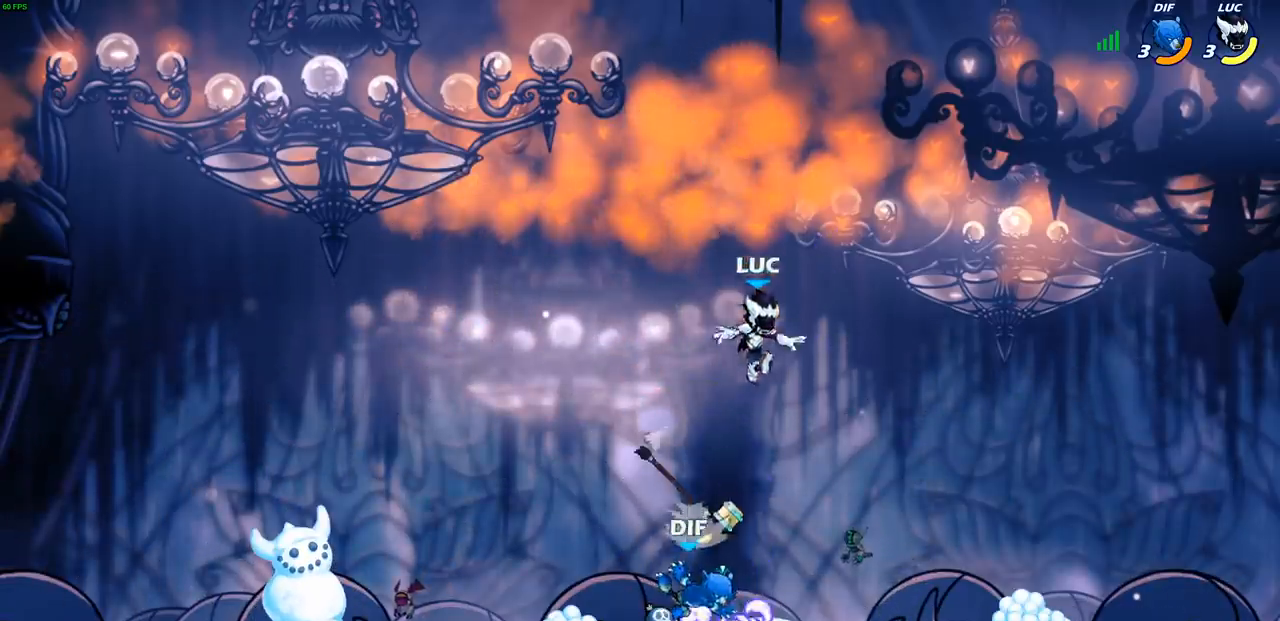
{"buttons": ["R2"], "left_stick": "right", "right_stick": "center", "events": [[17, "left_stick", "left"], [83, "left_stick", "up-left"], [183, "R2", "down"], [200, "R1", "down"], [283, "left_stick", "right"], [383, "R1", "up"], [450, "R2", "up"], [500, "R2", "down"]]}
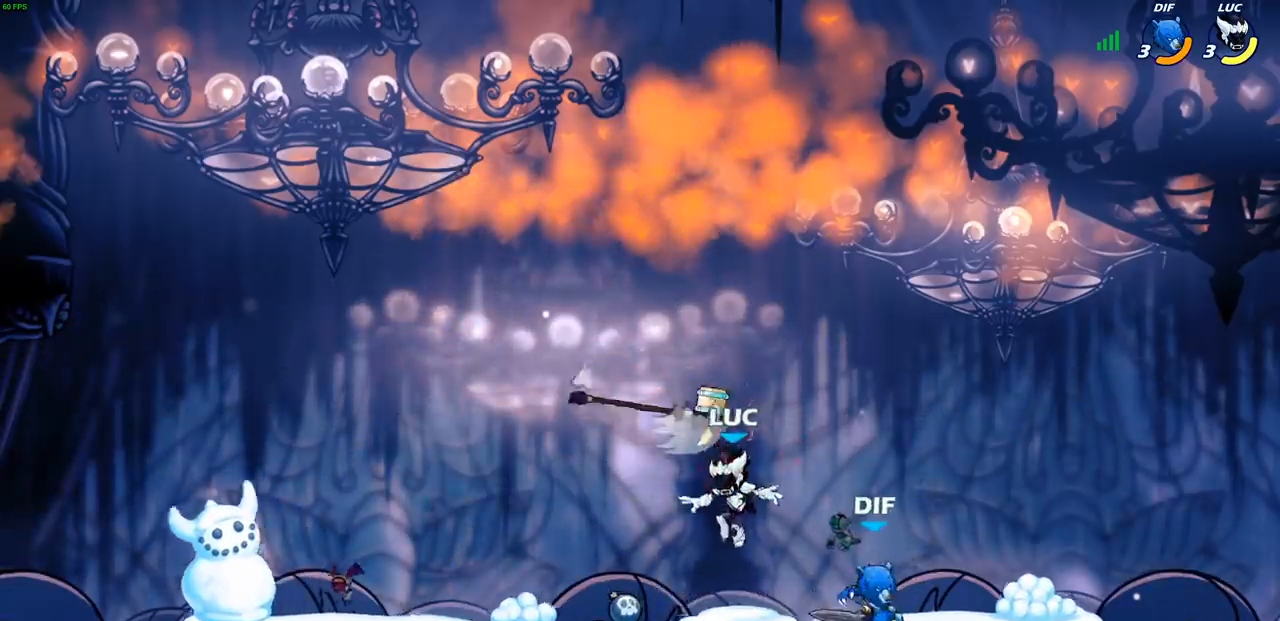
{"buttons": [], "left_stick": "left", "right_stick": "center", "events": [[50, "left_stick", "up"], [167, "left_stick", "left"], [200, "R1", "down"], [250, "R1", "up"], [250, "R2", "up"]]}
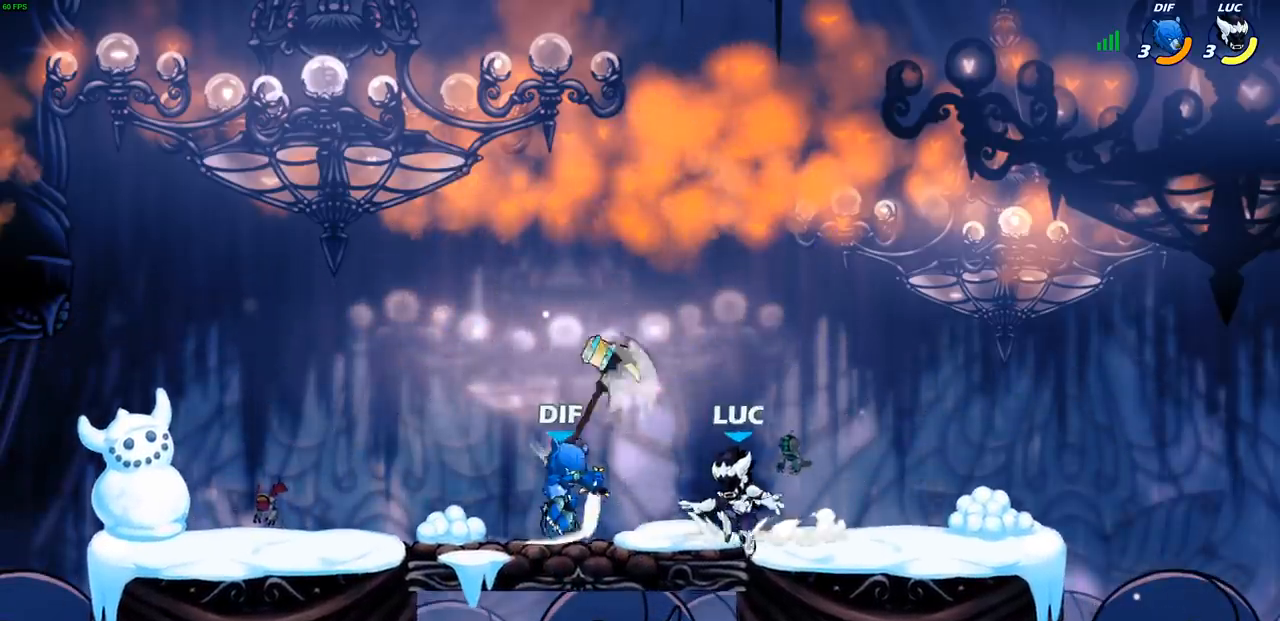
{"buttons": [], "left_stick": "up-left", "right_stick": "center", "events": [[33, "left_stick", "down-left"], [67, "SQUARE", "down"], [167, "SQUARE", "up"], [183, "left_stick", "left"], [333, "CROSS", "down"], [383, "CIRCLE", "down"], [383, "CROSS", "up"], [417, "left_stick", "up-left"], [450, "CIRCLE", "up"]]}
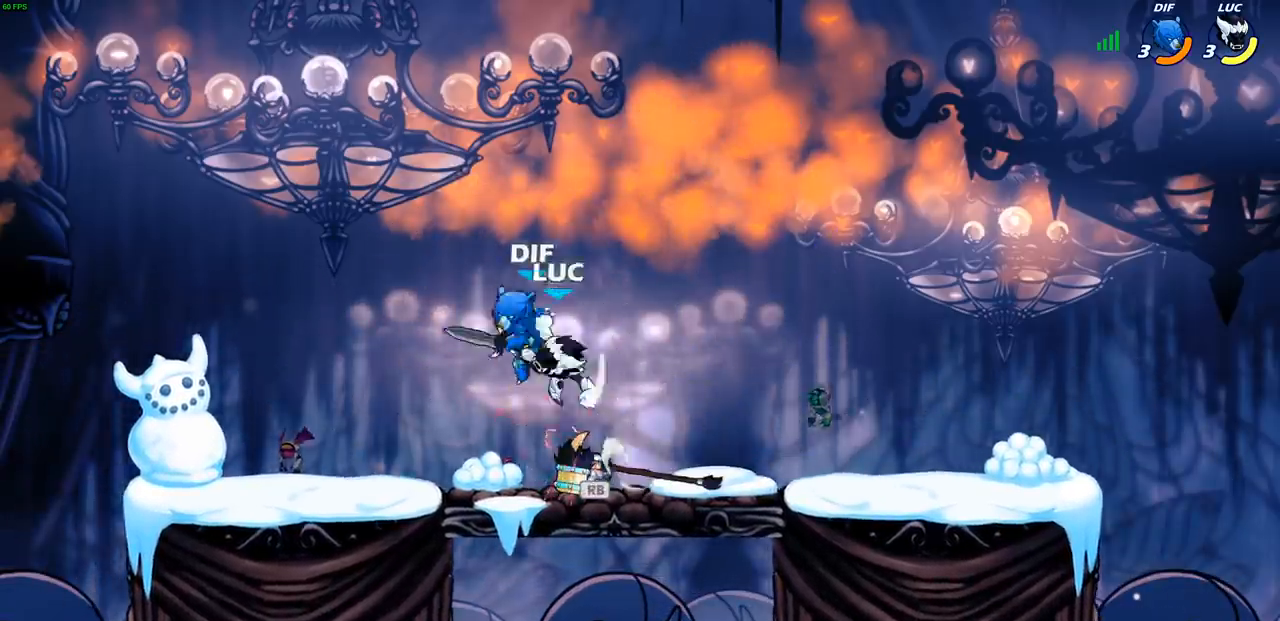
{"buttons": ["SQUARE"], "left_stick": "right", "right_stick": "left", "events": [[233, "left_stick", "right"], [417, "CROSS", "down"], [467, "SQUARE", "down"], [500, "CROSS", "up"], [500, "right_stick", "left"]]}
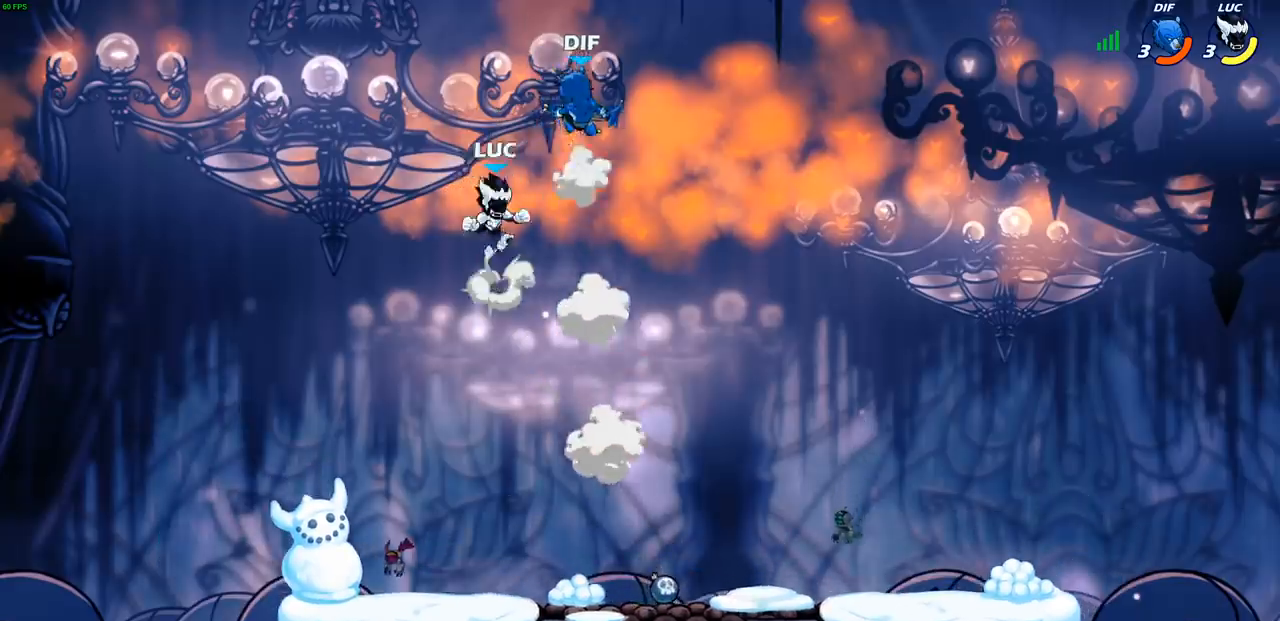
{"buttons": [], "left_stick": "down-right", "right_stick": "center", "events": [[50, "right_stick", "center"], [83, "SQUARE", "up"], [483, "left_stick", "down-right"]]}
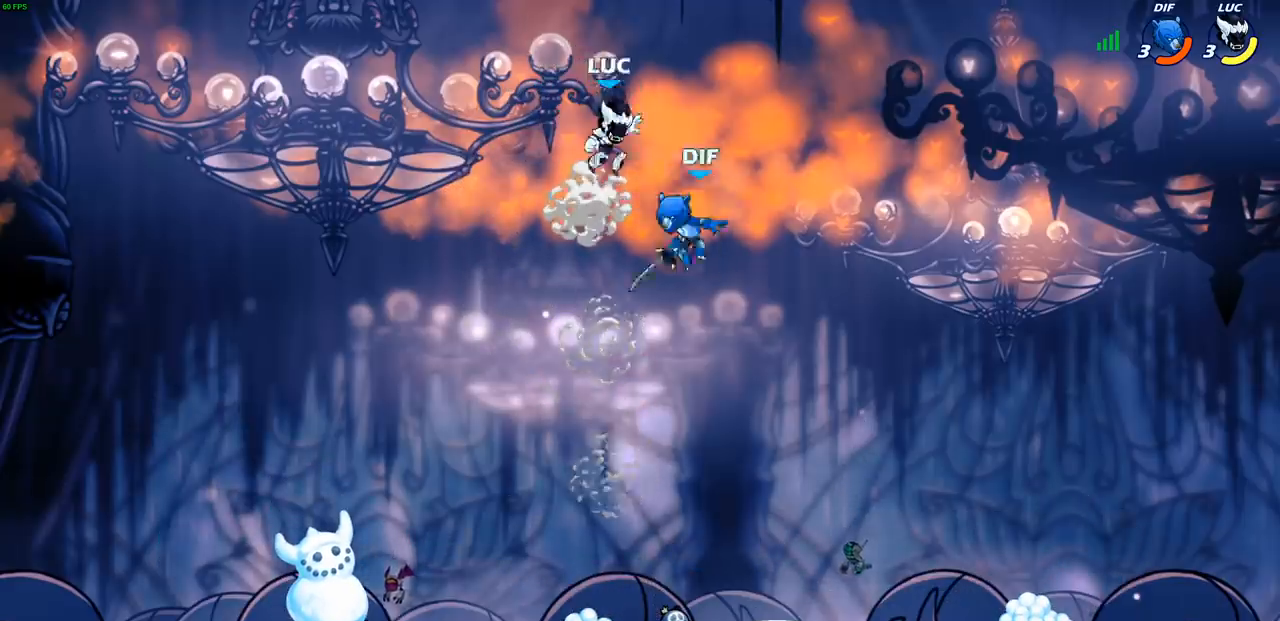
{"buttons": [], "left_stick": "down-left", "right_stick": "center", "events": [[100, "CROSS", "down"], [267, "CROSS", "up"], [350, "left_stick", "down-left"]]}
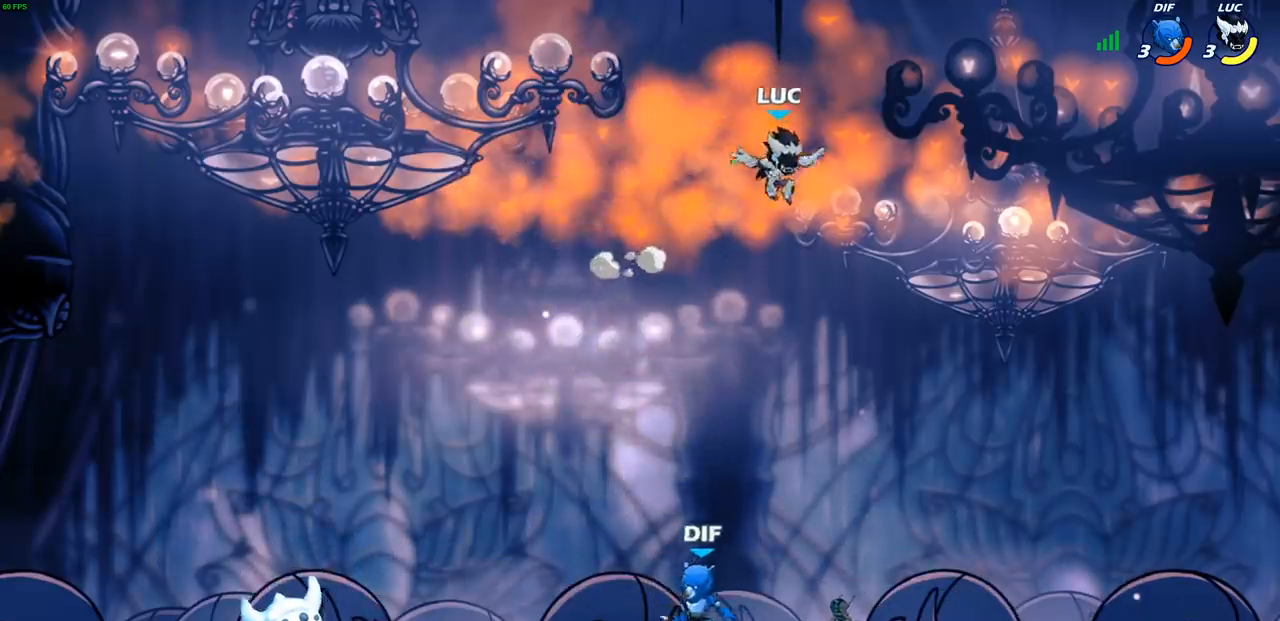
{"buttons": ["R2"], "left_stick": "left", "right_stick": "center", "events": [[233, "left_stick", "left"], [367, "R2", "down"]]}
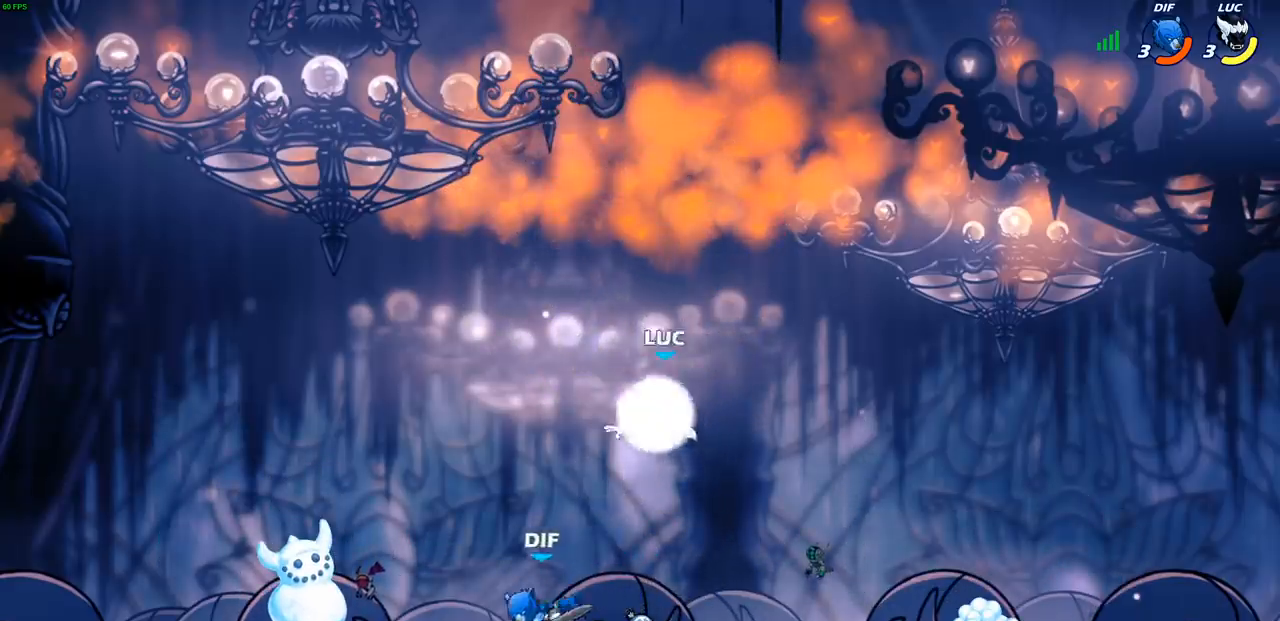
{"buttons": [], "left_stick": "down-left", "right_stick": "center", "events": [[33, "R2", "up"], [67, "left_stick", "right"], [150, "left_stick", "center"], [200, "left_stick", "up"], [267, "left_stick", "center"], [450, "left_stick", "down-left"]]}
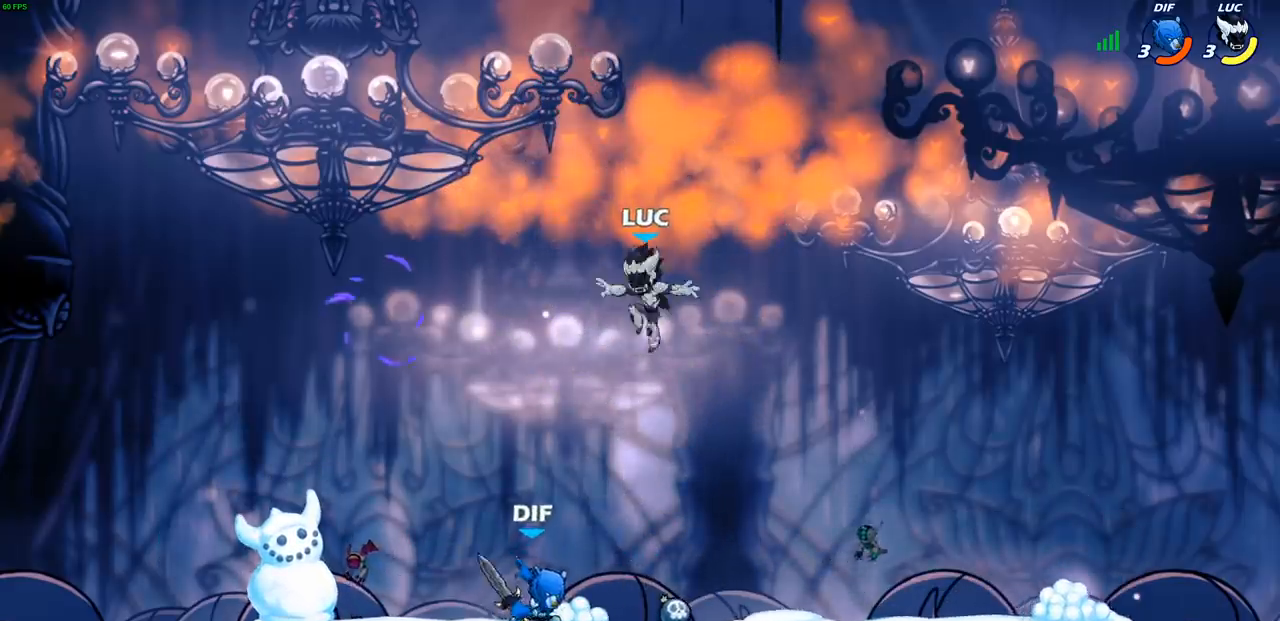
{"buttons": [], "left_stick": "center", "right_stick": "center", "events": [[133, "SQUARE", "down"], [133, "left_stick", "left"], [200, "SQUARE", "up"], [267, "left_stick", "center"]]}
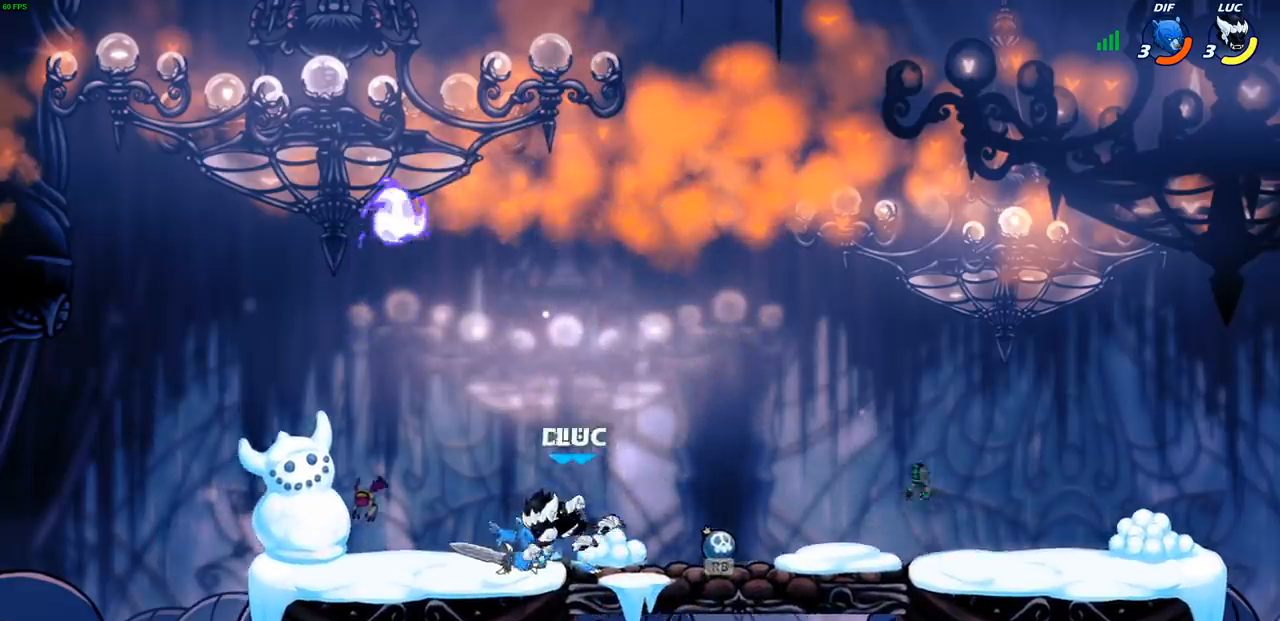
{"buttons": [], "left_stick": "right", "right_stick": "center", "events": [[17, "left_stick", "right"], [233, "CROSS", "down"], [300, "left_stick", "up"], [333, "R2", "down"], [350, "CROSS", "up"], [467, "R2", "up"], [483, "left_stick", "right"]]}
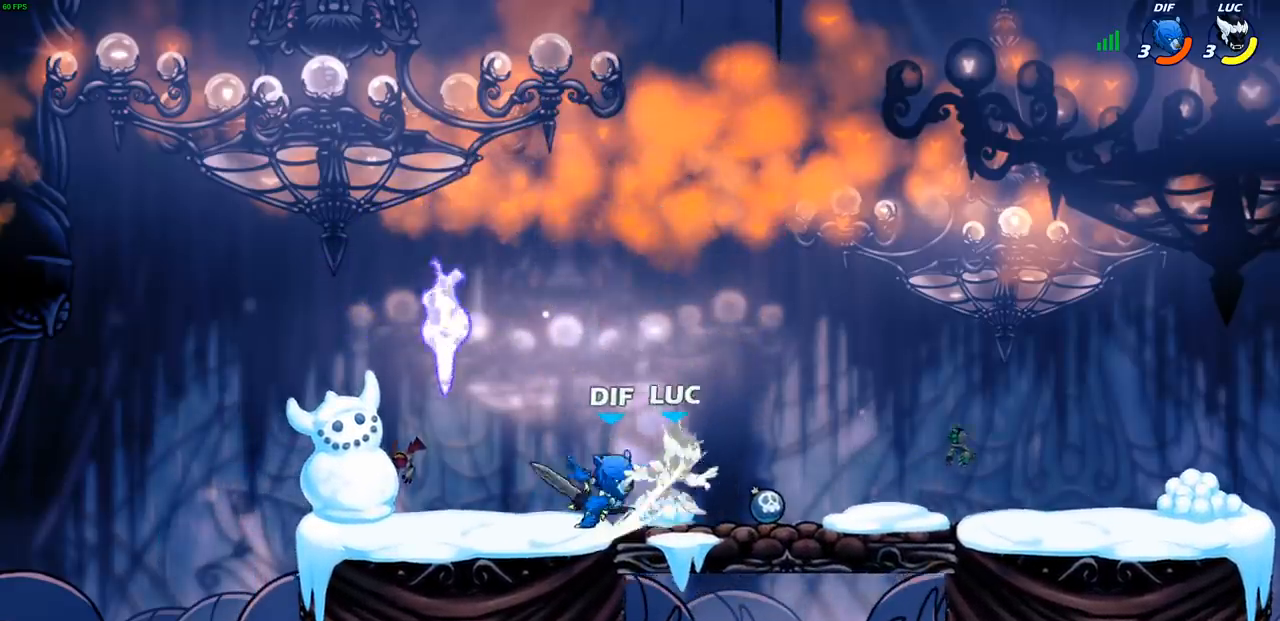
{"buttons": [], "left_stick": "down-left", "right_stick": "center", "events": [[17, "left_stick", "center"], [150, "left_stick", "left"], [433, "left_stick", "down-left"]]}
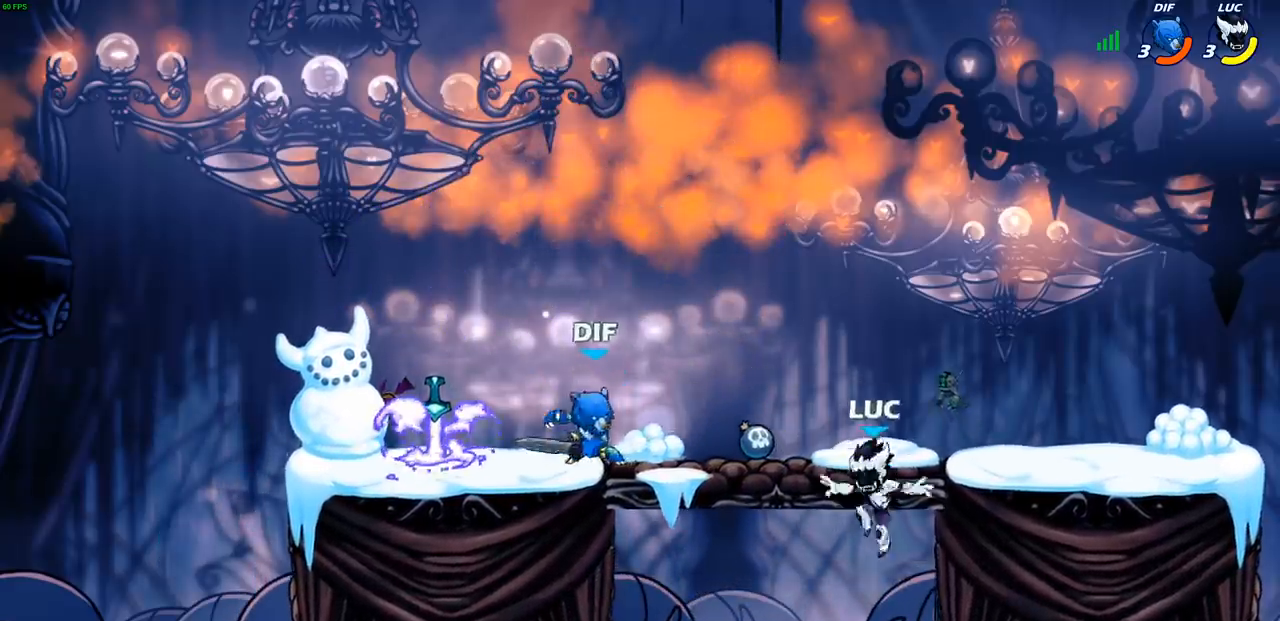
{"buttons": [], "left_stick": "up-left", "right_stick": "center", "events": [[150, "left_stick", "left"], [233, "CROSS", "down"], [267, "left_stick", "up-left"], [350, "CROSS", "up"]]}
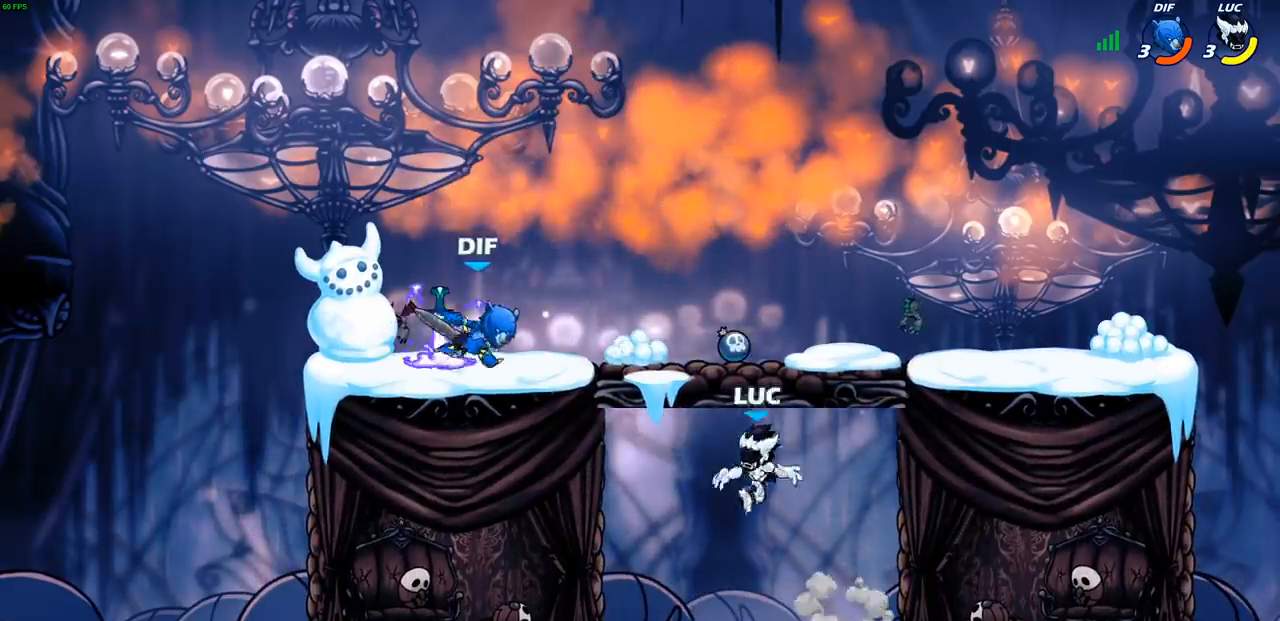
{"buttons": [], "left_stick": "right", "right_stick": "center", "events": [[133, "R1", "down"], [233, "R1", "up"], [333, "left_stick", "down-left"], [383, "left_stick", "down-right"], [433, "left_stick", "right"]]}